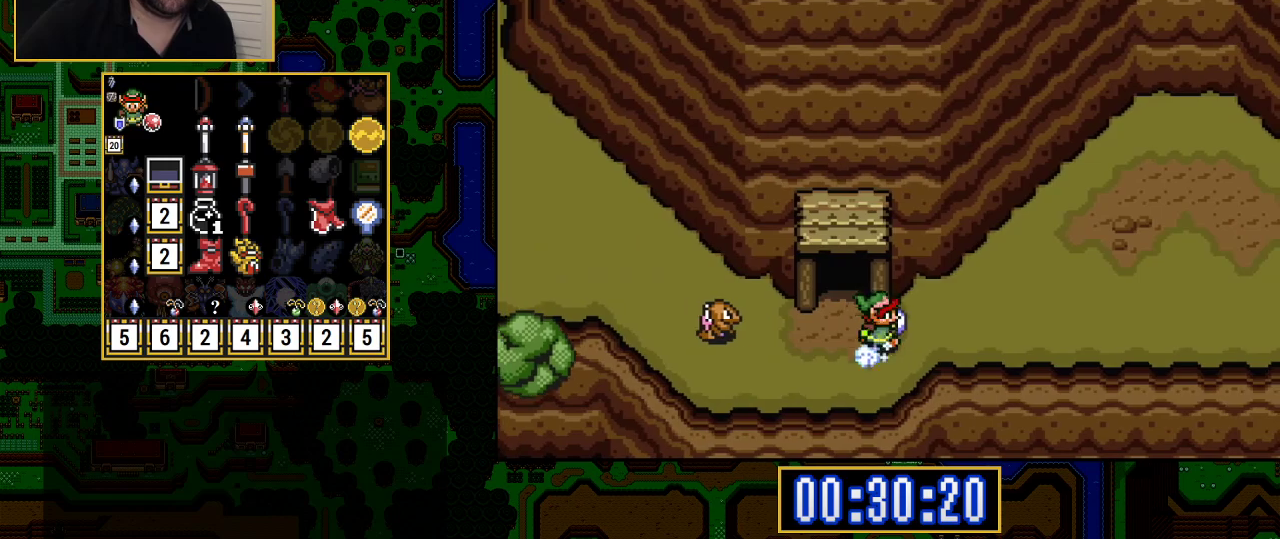
Gameplay with a controller (Nintendo layout); each line is a JSON object with the inputs held at the frame after it. "events" lists button and stick changes between this image and that frame as [ms after this image, input, new state], when the widget could be followed in between. Not read: L3 R3.
{"buttons": ["DPAD_RIGHT"], "events": [[250, "A", "up"]]}
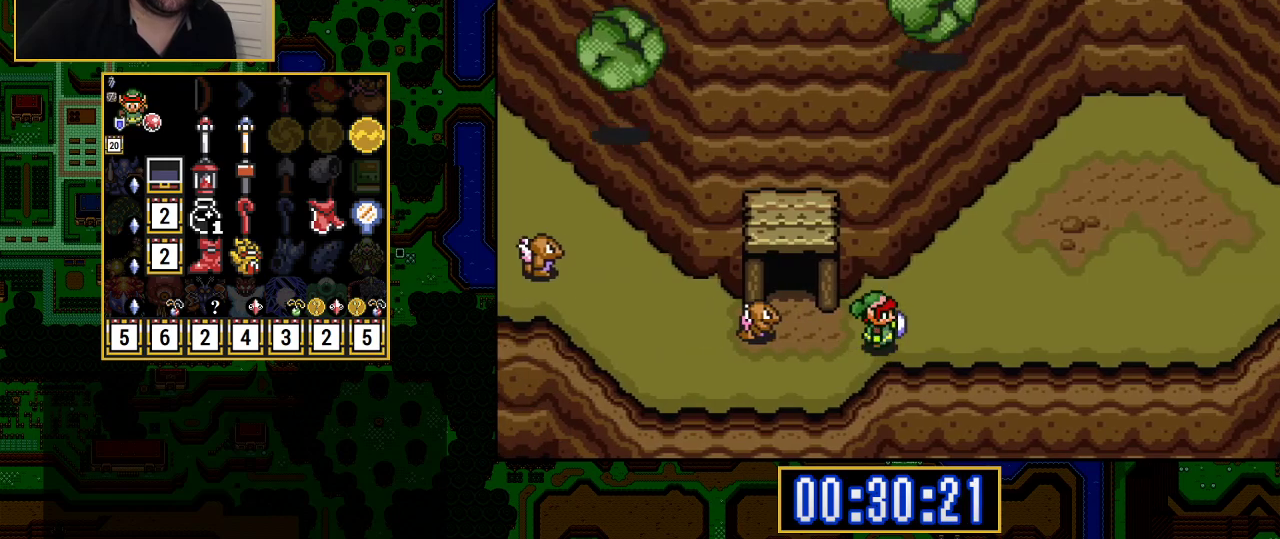
{"buttons": ["A"], "events": [[133, "A", "down"], [400, "DPAD_RIGHT", "up"]]}
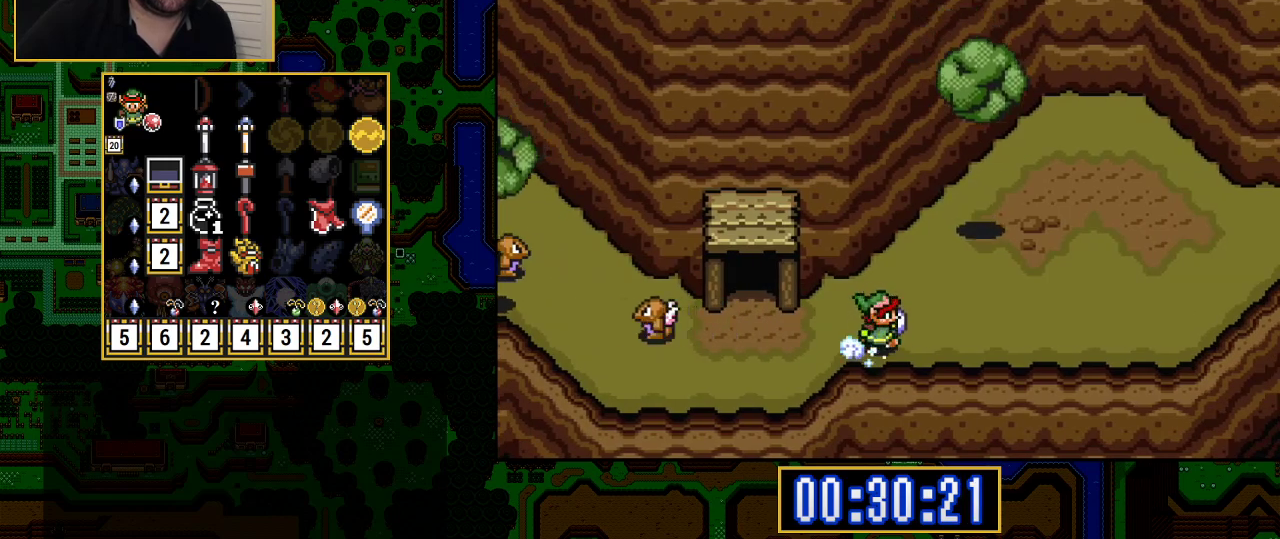
{"buttons": ["DPAD_UP"], "events": [[283, "DPAD_LEFT", "down"], [333, "A", "up"], [433, "DPAD_LEFT", "up"], [433, "DPAD_UP", "down"]]}
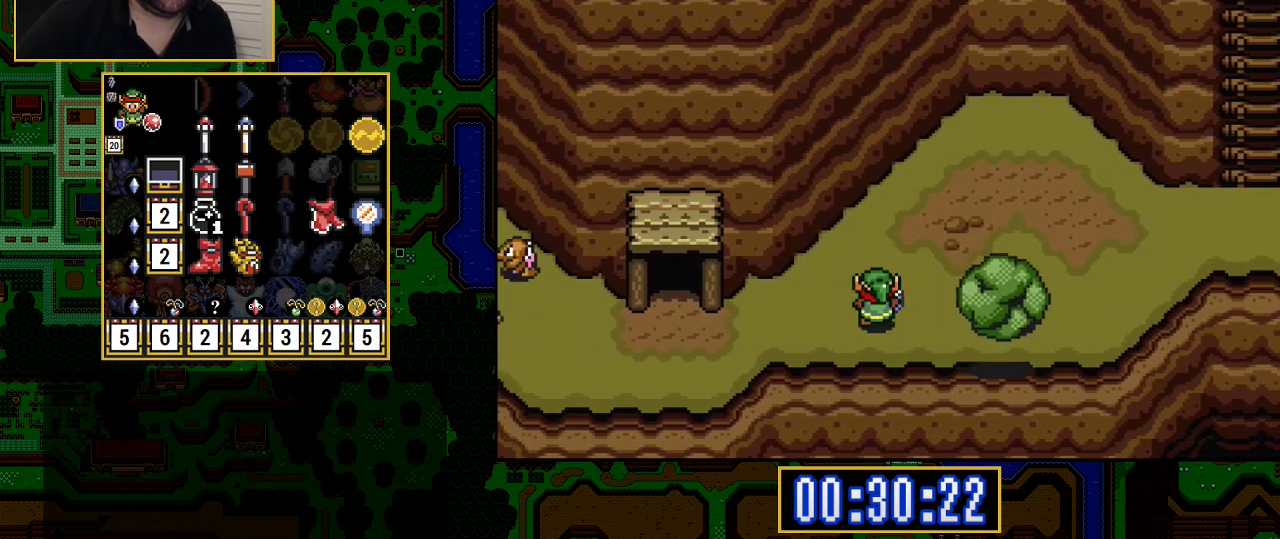
{"buttons": ["A"], "events": [[233, "A", "down"], [233, "DPAD_RIGHT", "down"], [233, "DPAD_UP", "up"], [483, "DPAD_RIGHT", "up"]]}
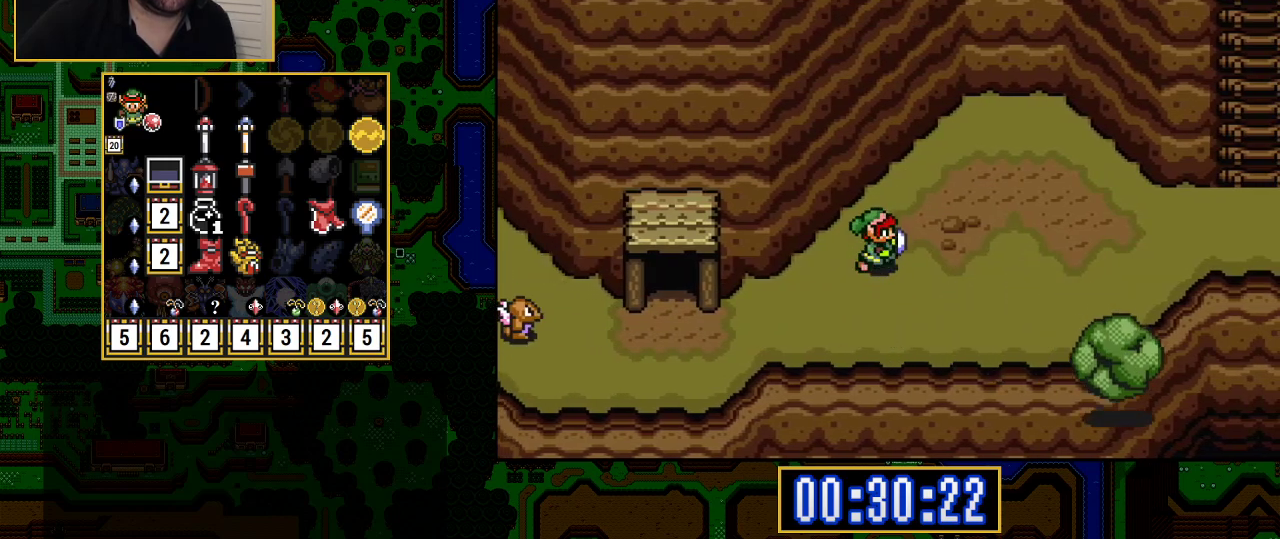
{"buttons": ["A"], "events": []}
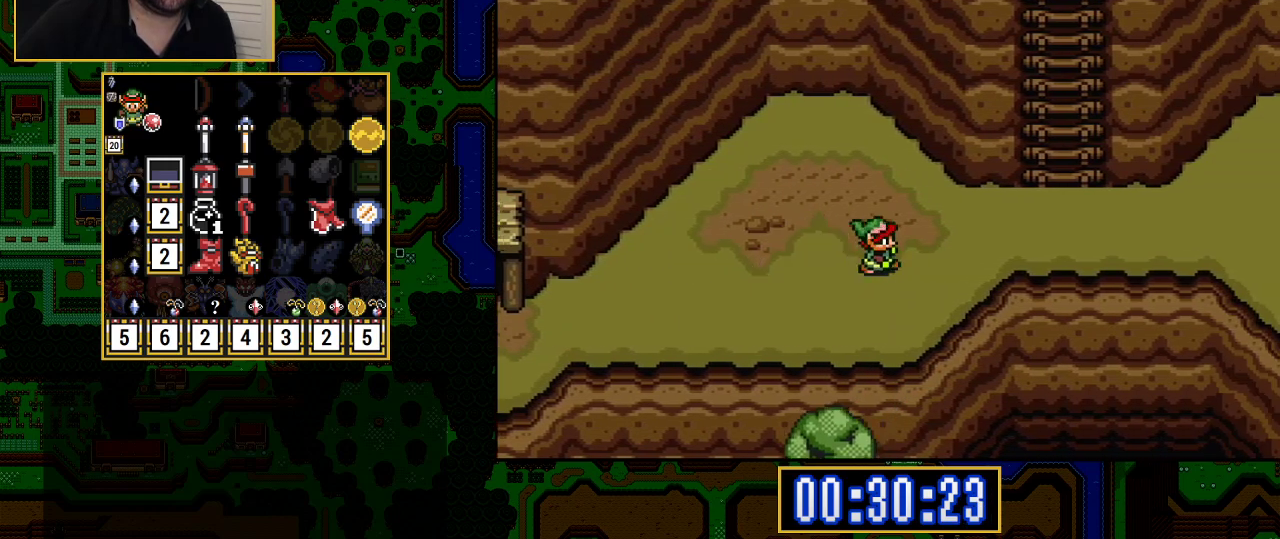
{"buttons": ["DPAD_UP"], "events": [[17, "A", "up"], [300, "DPAD_UP", "down"]]}
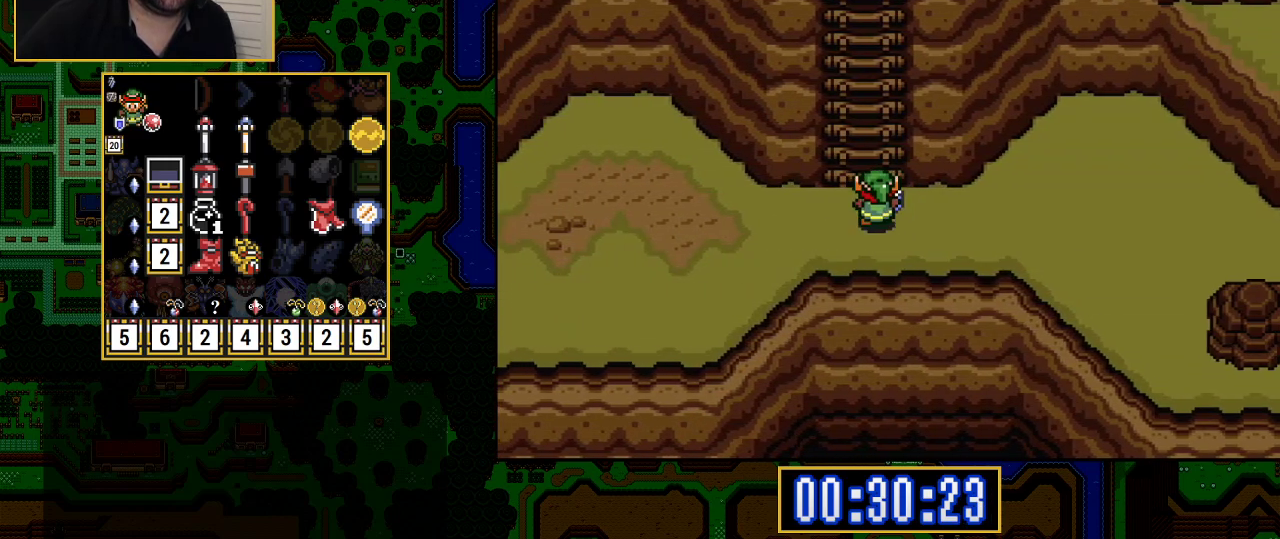
{"buttons": ["DPAD_UP"], "events": [[350, "DPAD_LEFT", "down"], [367, "DPAD_LEFT", "up"]]}
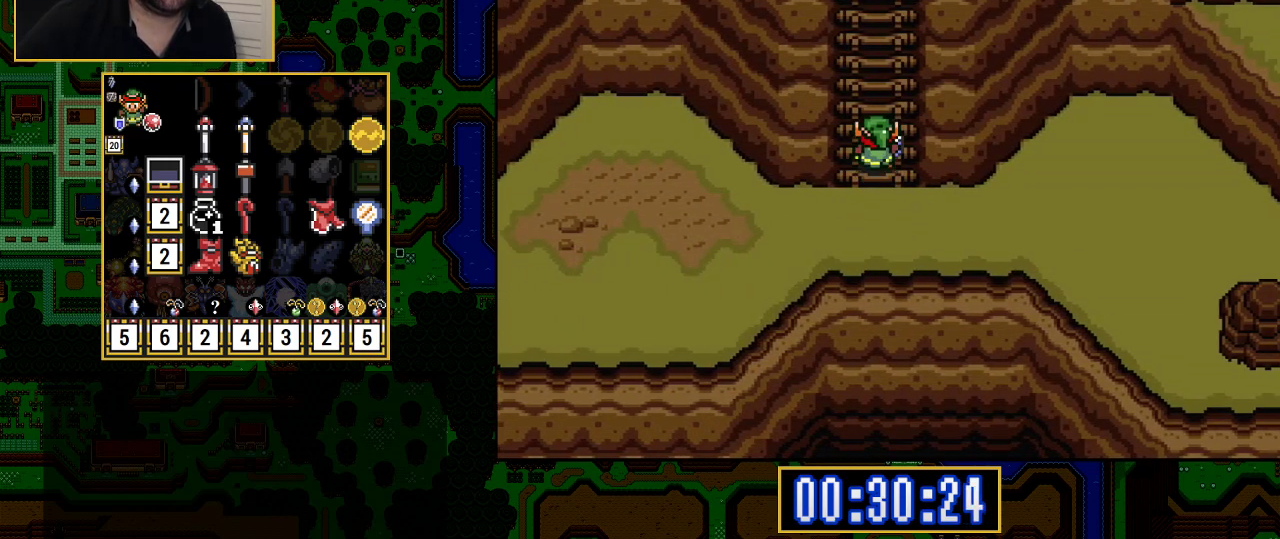
{"buttons": ["R1", "DPAD_UP"], "events": [[17, "DPAD_LEFT", "down"], [100, "DPAD_LEFT", "up"], [367, "R1", "down"]]}
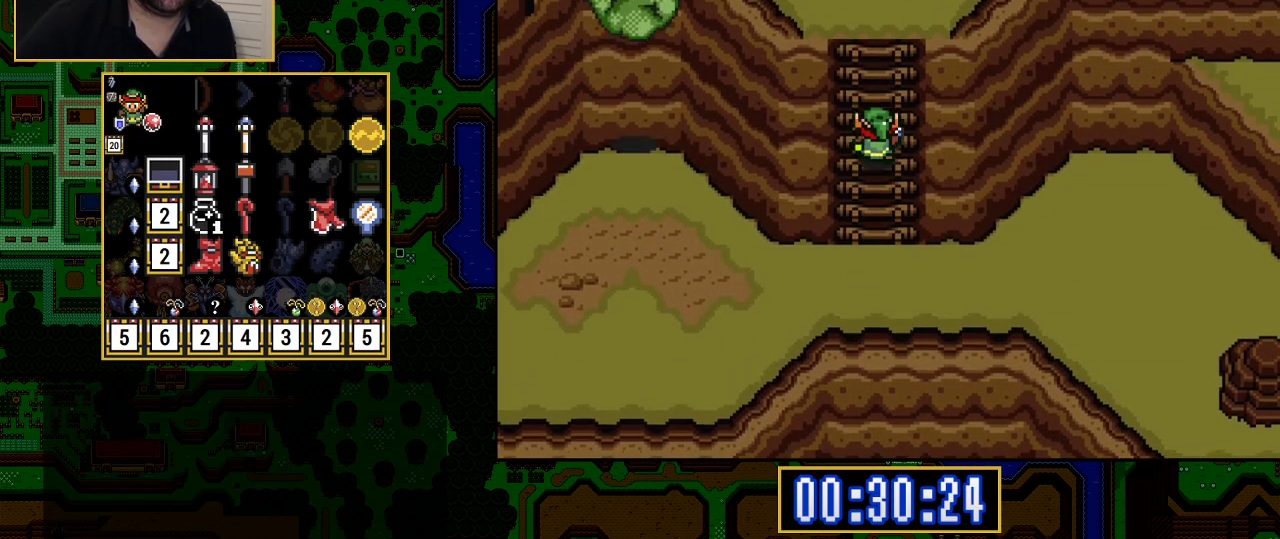
{"buttons": ["DPAD_UP", "DPAD_RIGHT"], "events": [[150, "R1", "up"], [500, "DPAD_RIGHT", "down"]]}
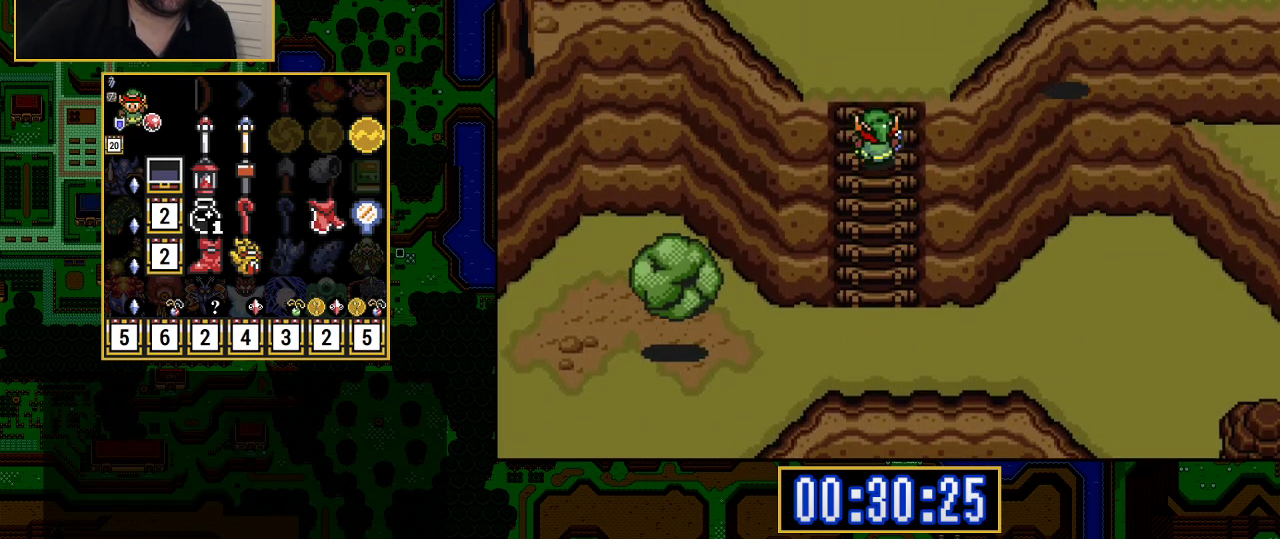
{"buttons": ["DPAD_UP"], "events": [[33, "DPAD_RIGHT", "up"]]}
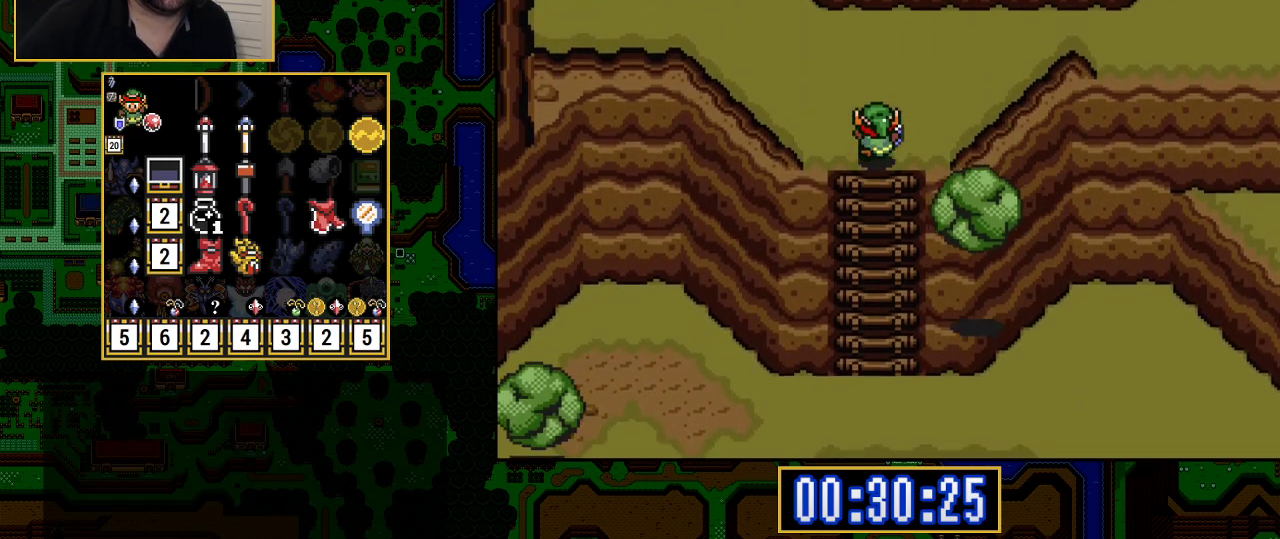
{"buttons": ["A"], "events": [[100, "A", "down"], [133, "DPAD_RIGHT", "down"], [133, "DPAD_UP", "up"], [300, "DPAD_RIGHT", "up"]]}
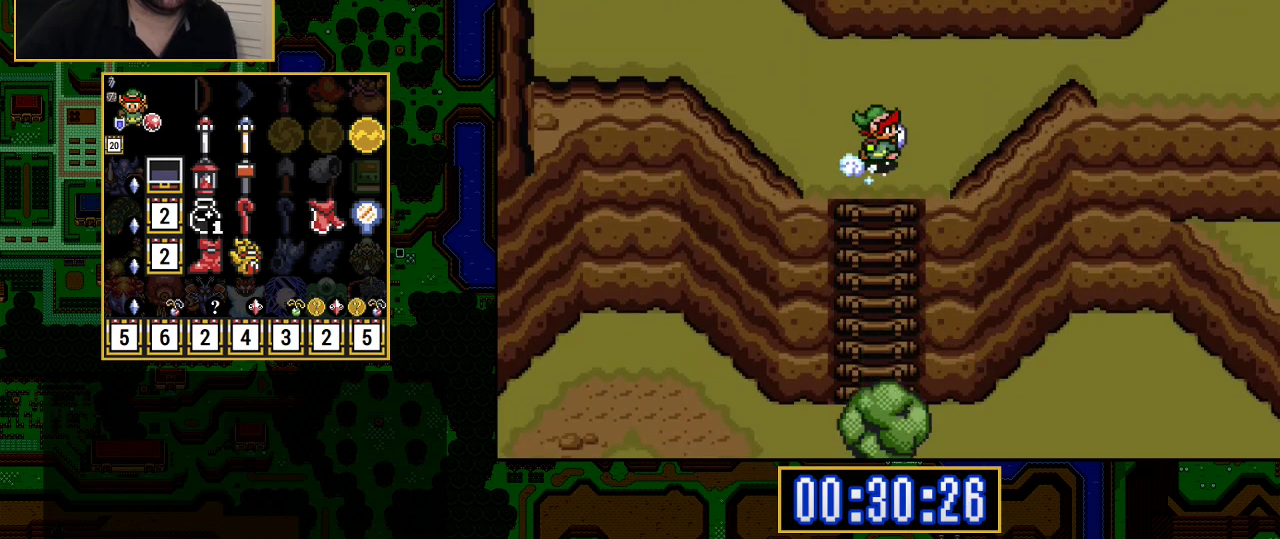
{"buttons": ["A"], "events": []}
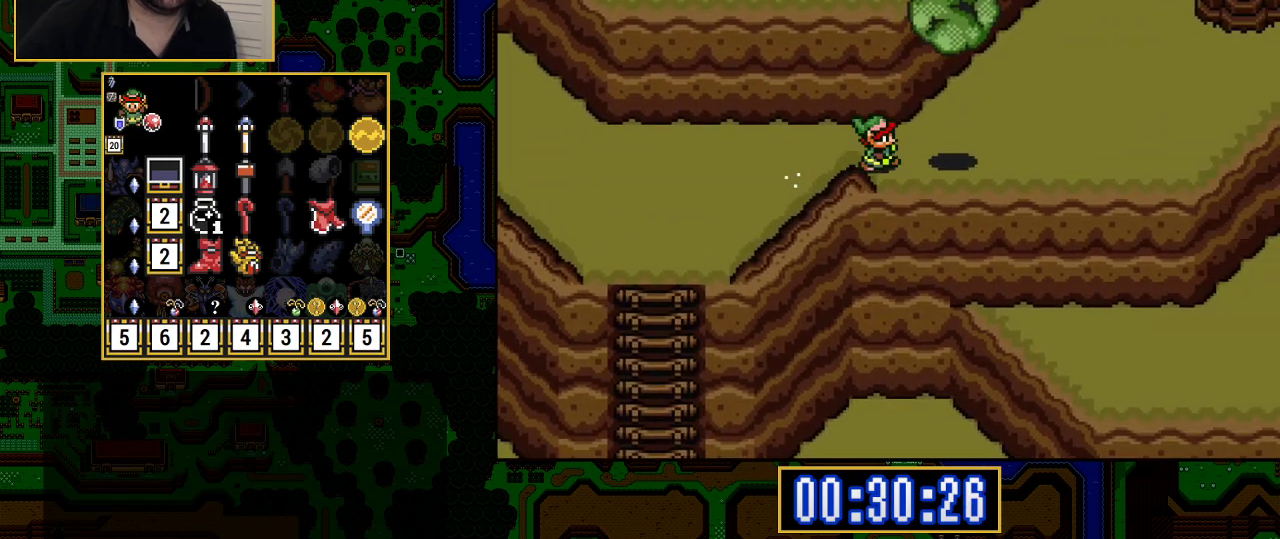
{"buttons": ["DPAD_RIGHT"], "events": [[167, "DPAD_LEFT", "down"], [183, "DPAD_UP", "down"], [217, "DPAD_UP", "up"], [317, "A", "up"], [367, "DPAD_UP", "down"], [383, "DPAD_LEFT", "up"], [417, "DPAD_UP", "up"], [467, "DPAD_RIGHT", "down"]]}
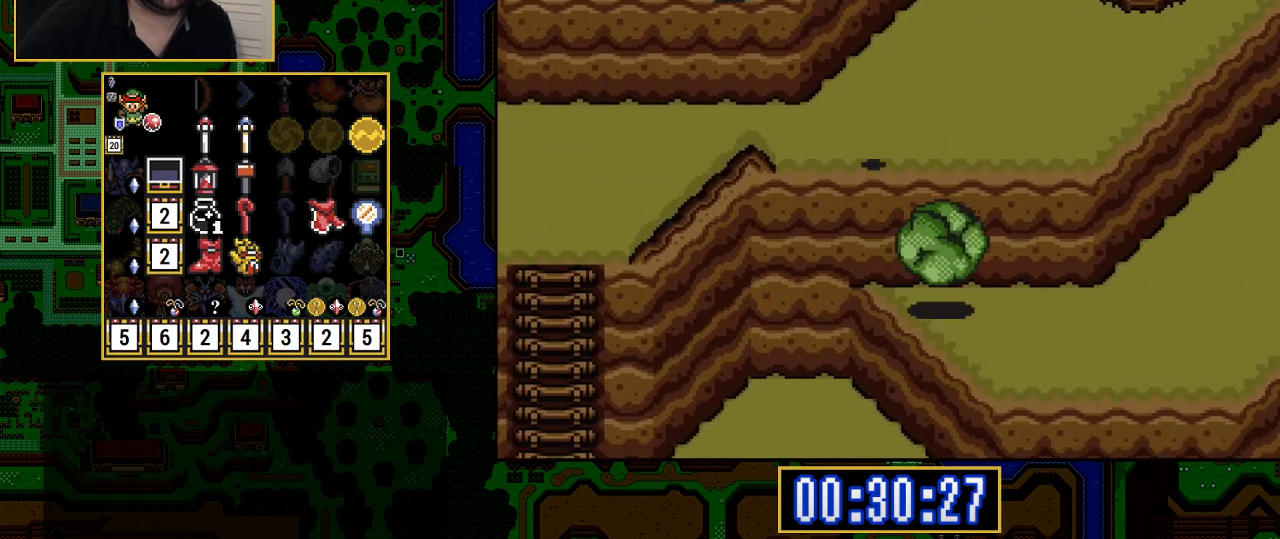
{"buttons": ["DPAD_RIGHT"], "events": []}
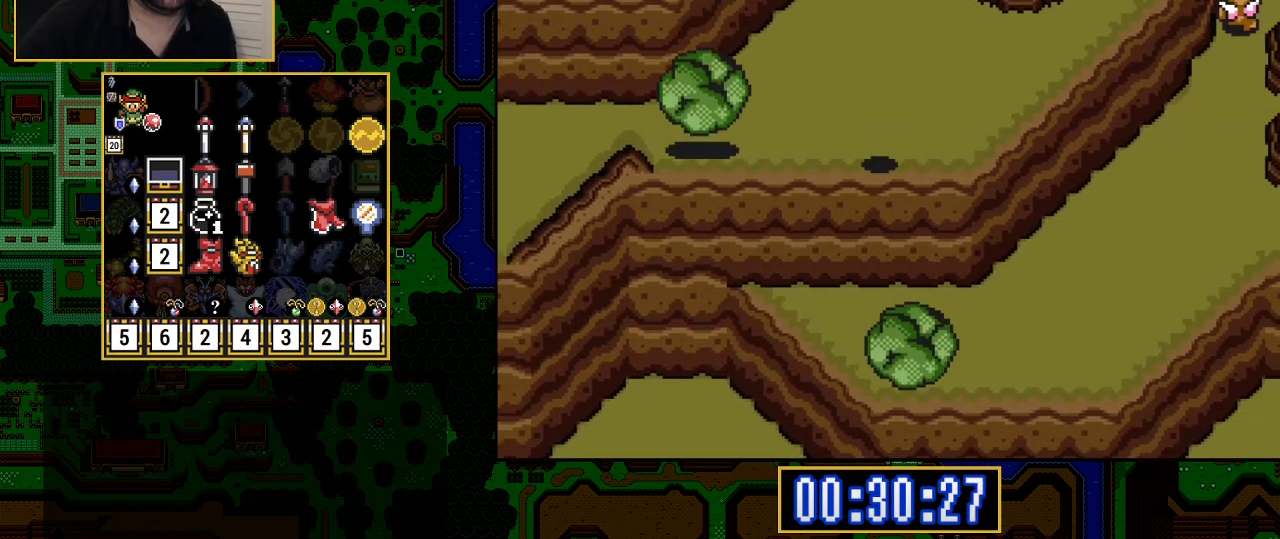
{"buttons": ["A"], "events": [[133, "DPAD_RIGHT", "up"], [133, "DPAD_UP", "down"], [150, "A", "down"], [300, "DPAD_UP", "up"]]}
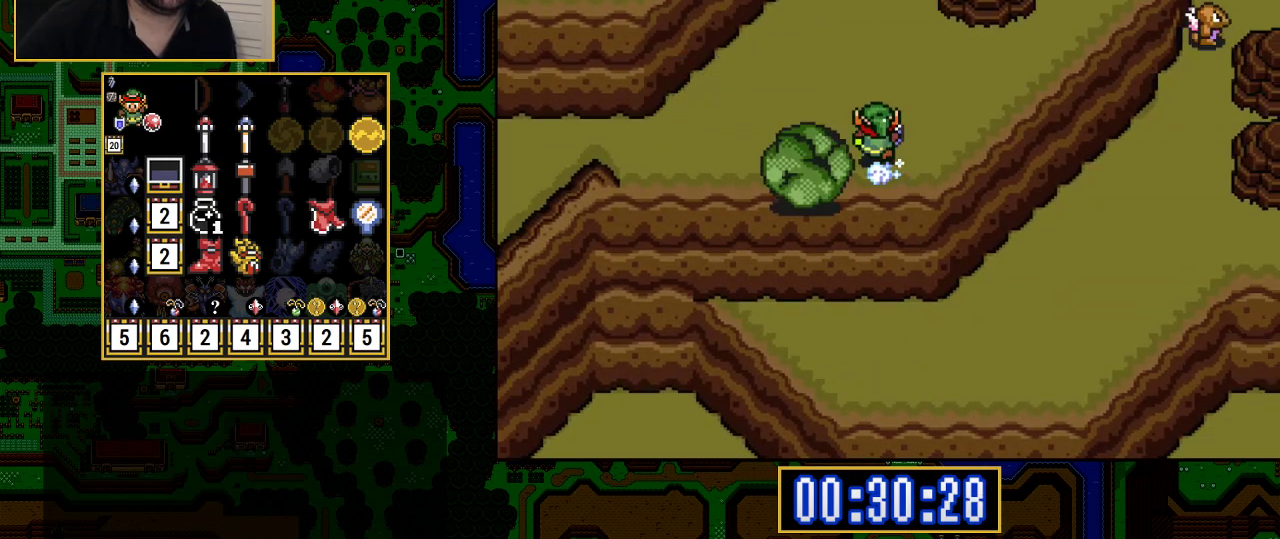
{"buttons": ["DPAD_UP"], "events": [[433, "DPAD_UP", "down"], [467, "A", "up"]]}
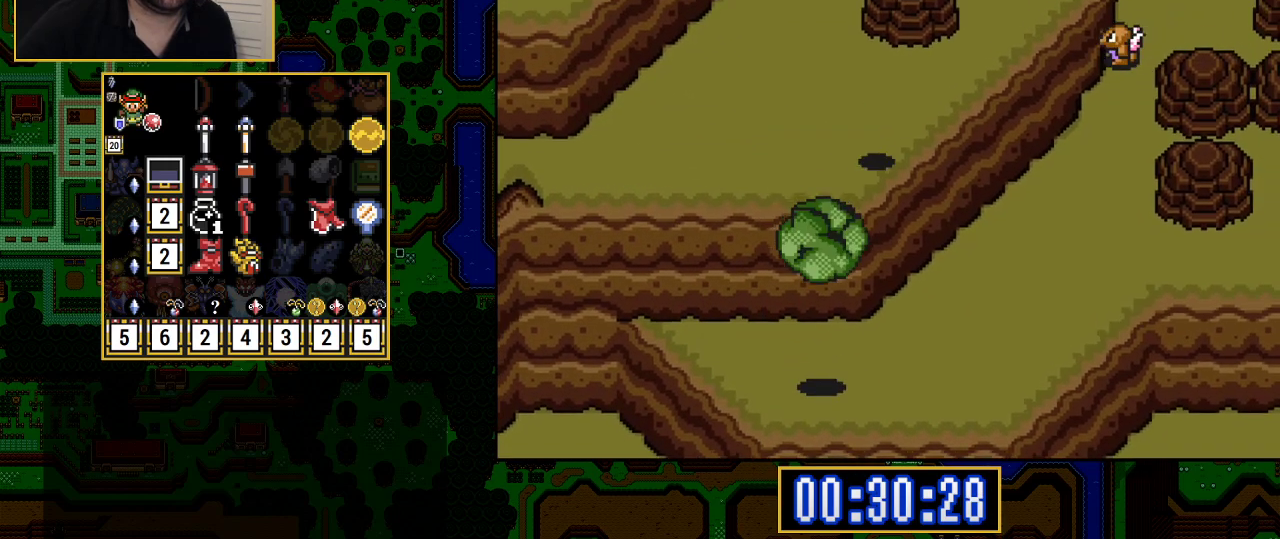
{"buttons": ["A"], "events": [[17, "DPAD_LEFT", "down"], [117, "DPAD_UP", "up"], [283, "DPAD_UP", "down"], [300, "A", "down"], [300, "DPAD_LEFT", "up"], [483, "DPAD_UP", "up"]]}
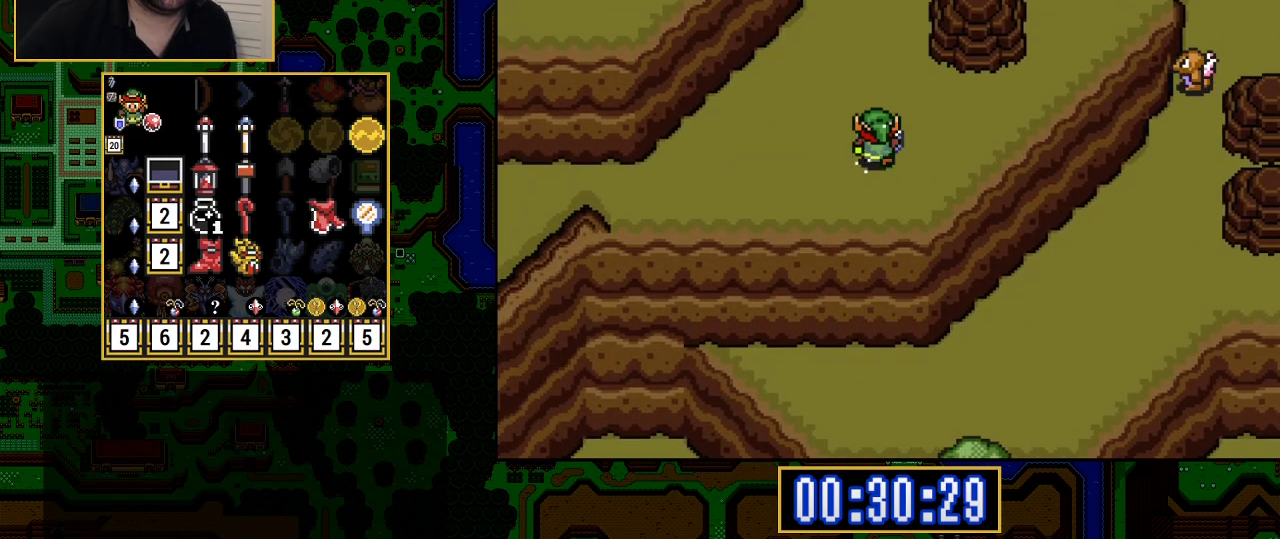
{"buttons": ["A", "DPAD_LEFT"], "events": [[383, "DPAD_LEFT", "down"]]}
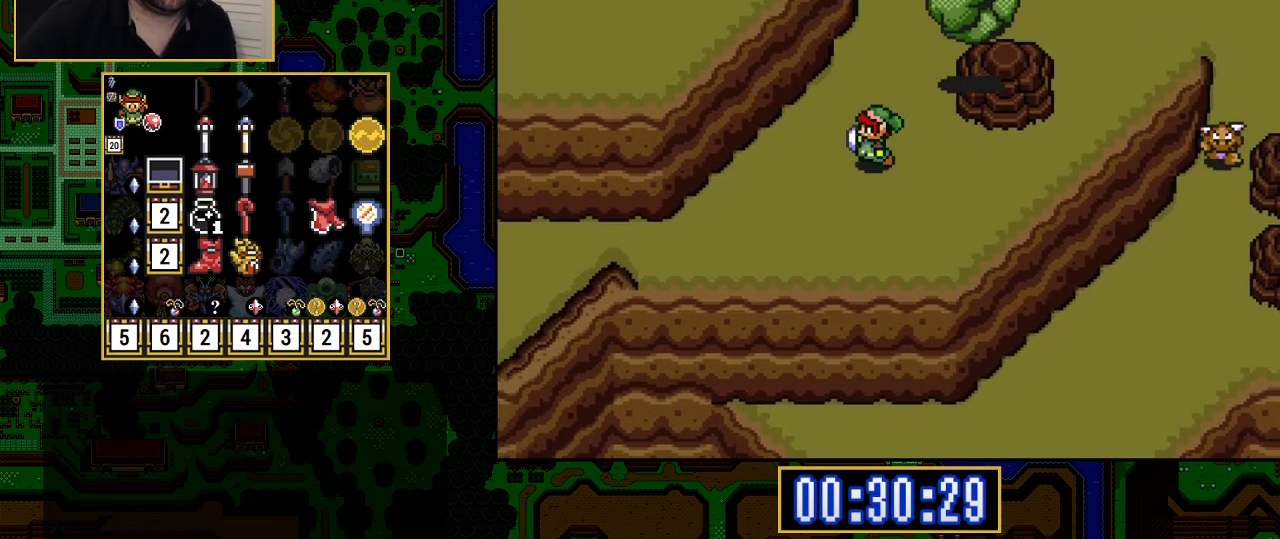
{"buttons": ["DPAD_UP"], "events": [[17, "A", "up"], [17, "DPAD_UP", "down"], [50, "DPAD_LEFT", "up"], [83, "DPAD_RIGHT", "down"], [83, "DPAD_UP", "up"], [183, "DPAD_RIGHT", "up"], [183, "DPAD_UP", "down"]]}
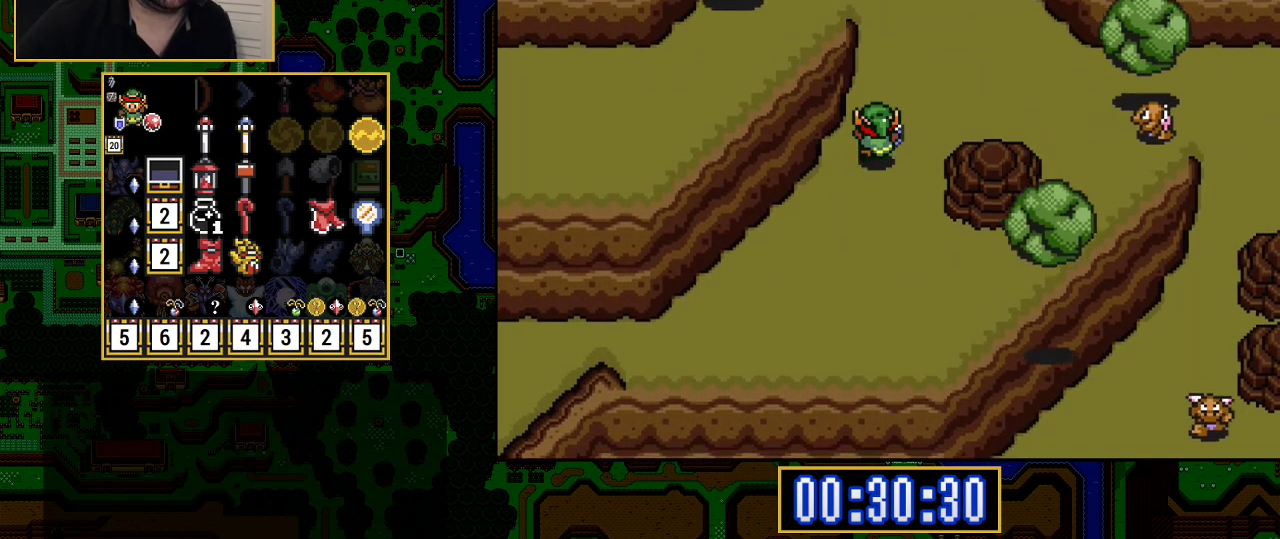
{"buttons": ["DPAD_UP"], "events": [[133, "DPAD_RIGHT", "down"], [133, "DPAD_UP", "up"], [250, "DPAD_UP", "down"], [350, "DPAD_RIGHT", "up"]]}
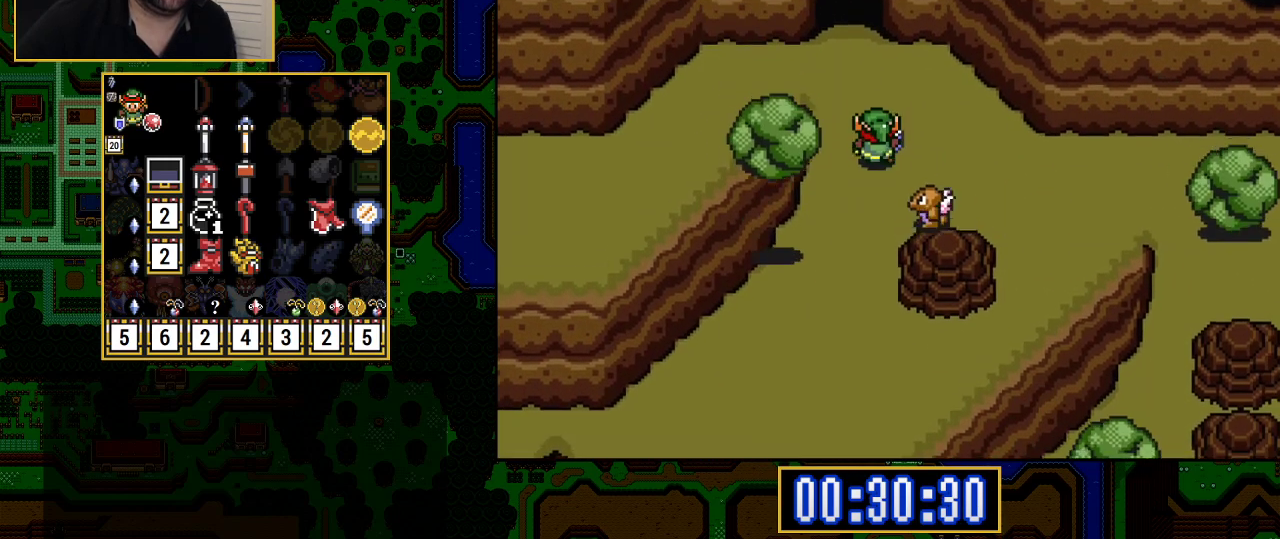
{"buttons": ["A"], "events": [[217, "DPAD_LEFT", "down"], [250, "DPAD_UP", "up"], [383, "A", "down"], [450, "DPAD_LEFT", "up"]]}
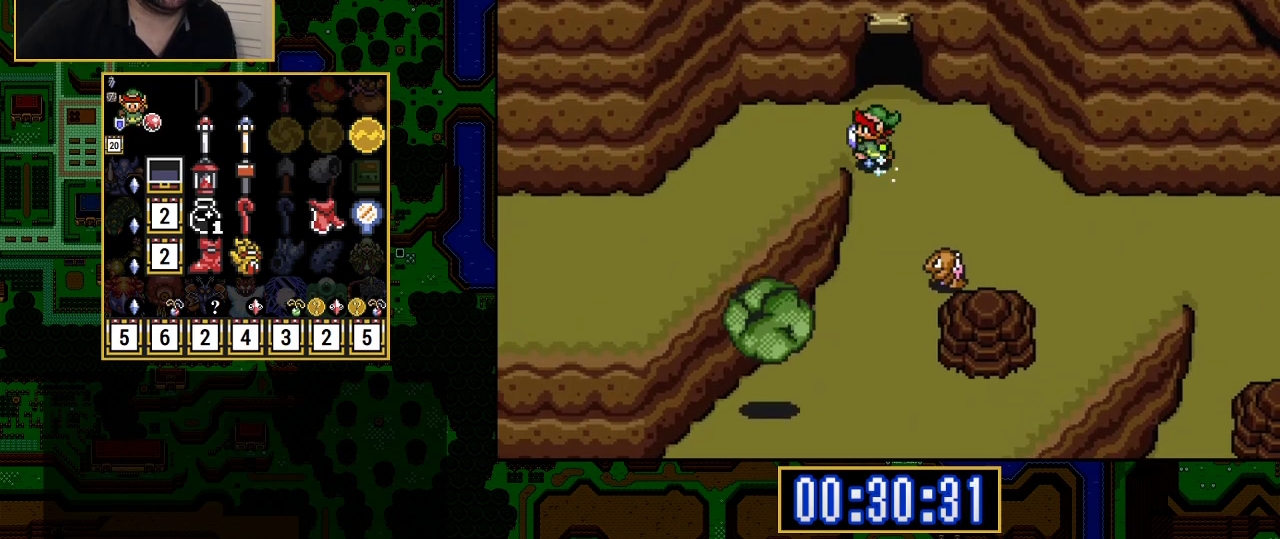
{"buttons": ["A"], "events": []}
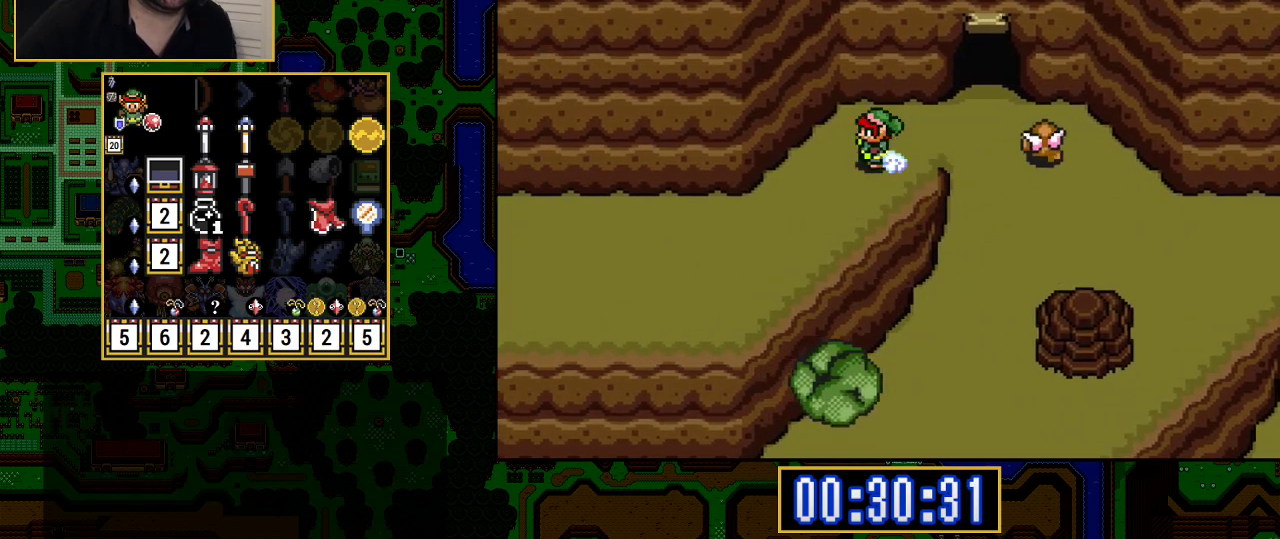
{"buttons": ["A"], "events": []}
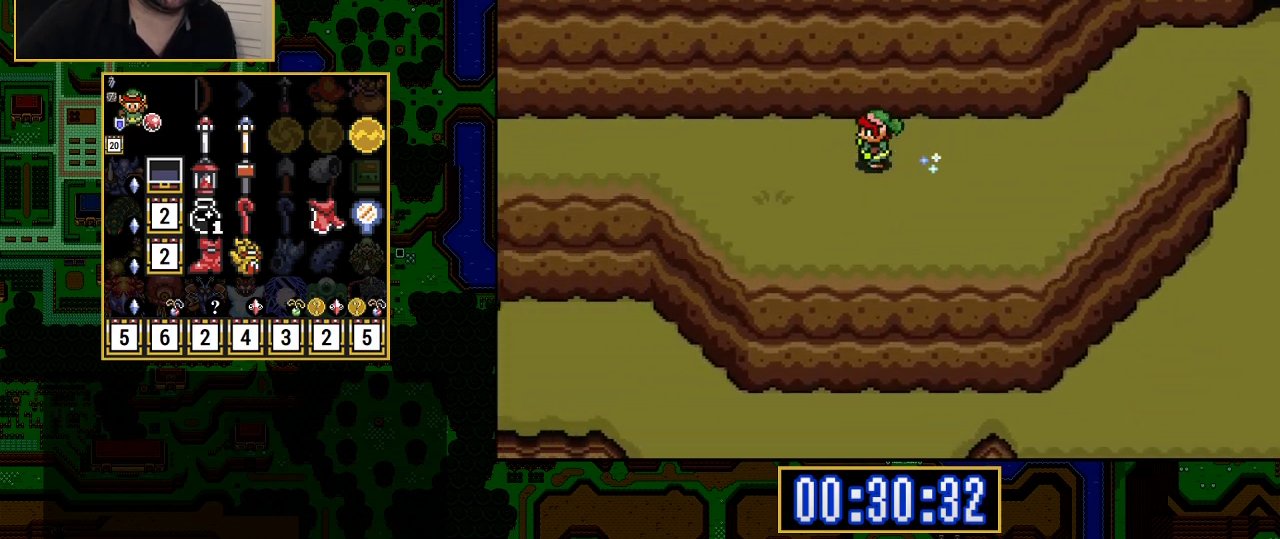
{"buttons": ["A"], "events": []}
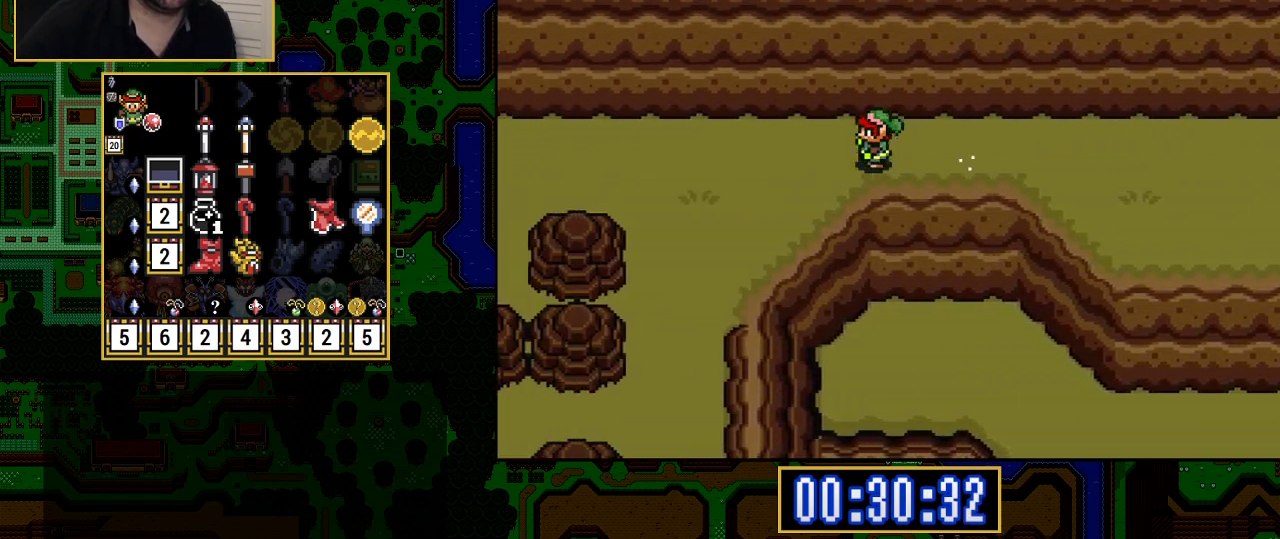
{"buttons": ["A"], "events": []}
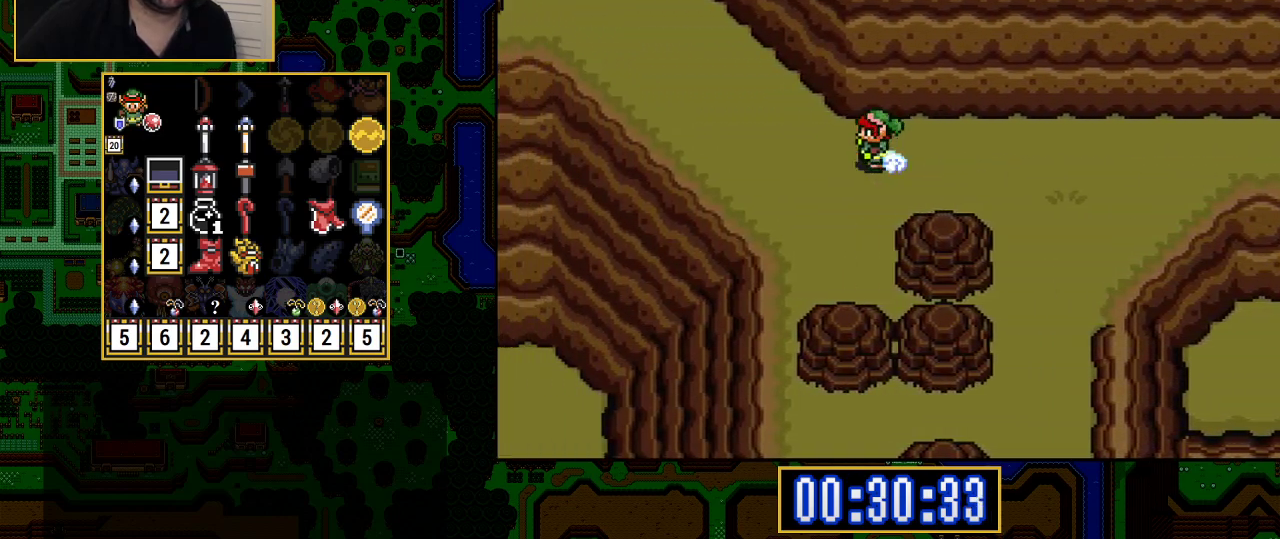
{"buttons": ["A"], "events": [[67, "A", "up"], [83, "DPAD_UP", "down"], [133, "A", "down"], [200, "DPAD_UP", "up"]]}
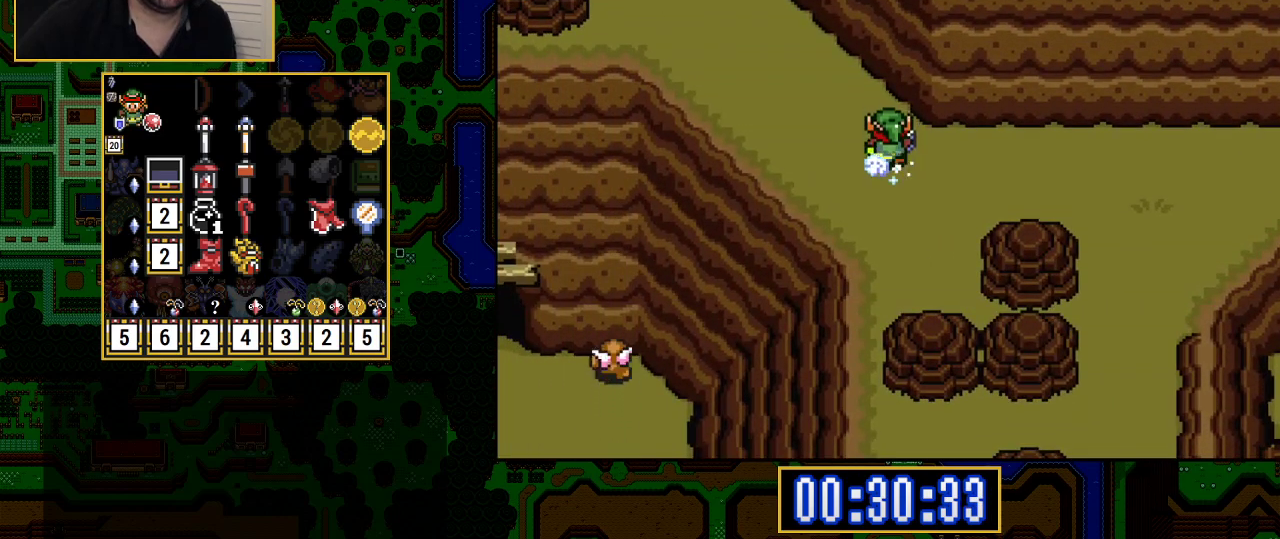
{"buttons": ["A"], "events": []}
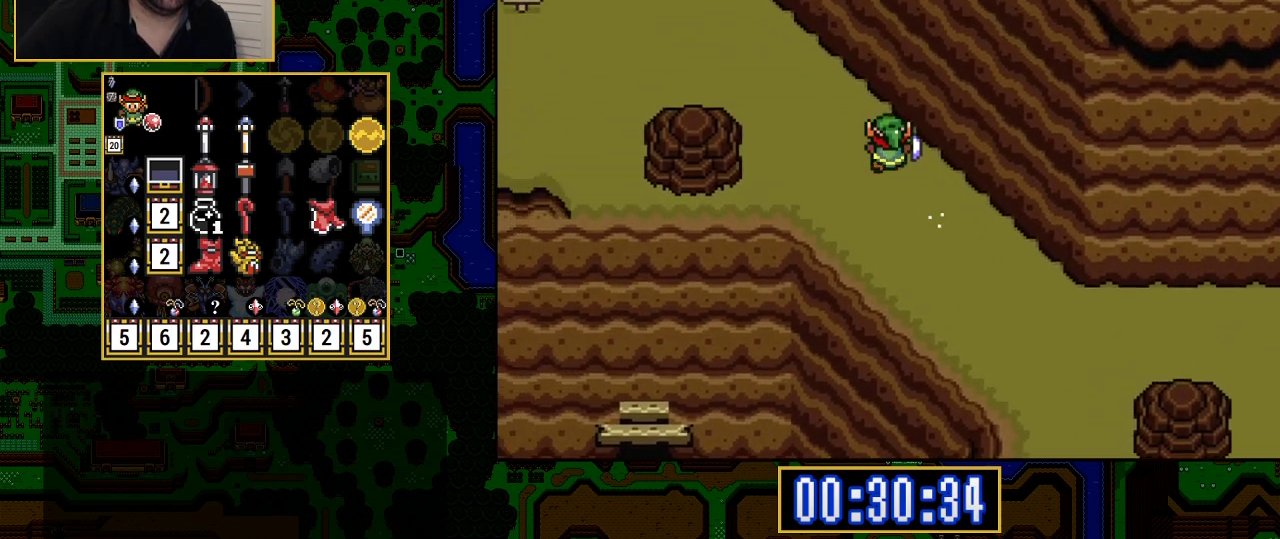
{"buttons": ["DPAD_LEFT"], "events": [[400, "A", "up"], [417, "DPAD_LEFT", "down"]]}
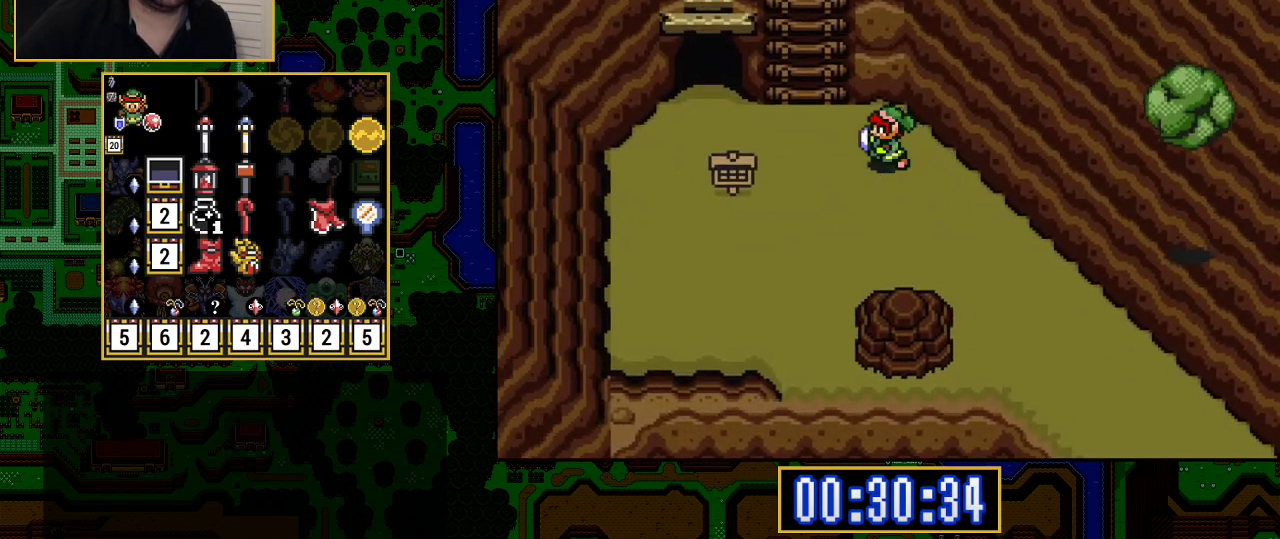
{"buttons": ["DPAD_UP"], "events": [[233, "DPAD_UP", "down"], [250, "DPAD_LEFT", "up"]]}